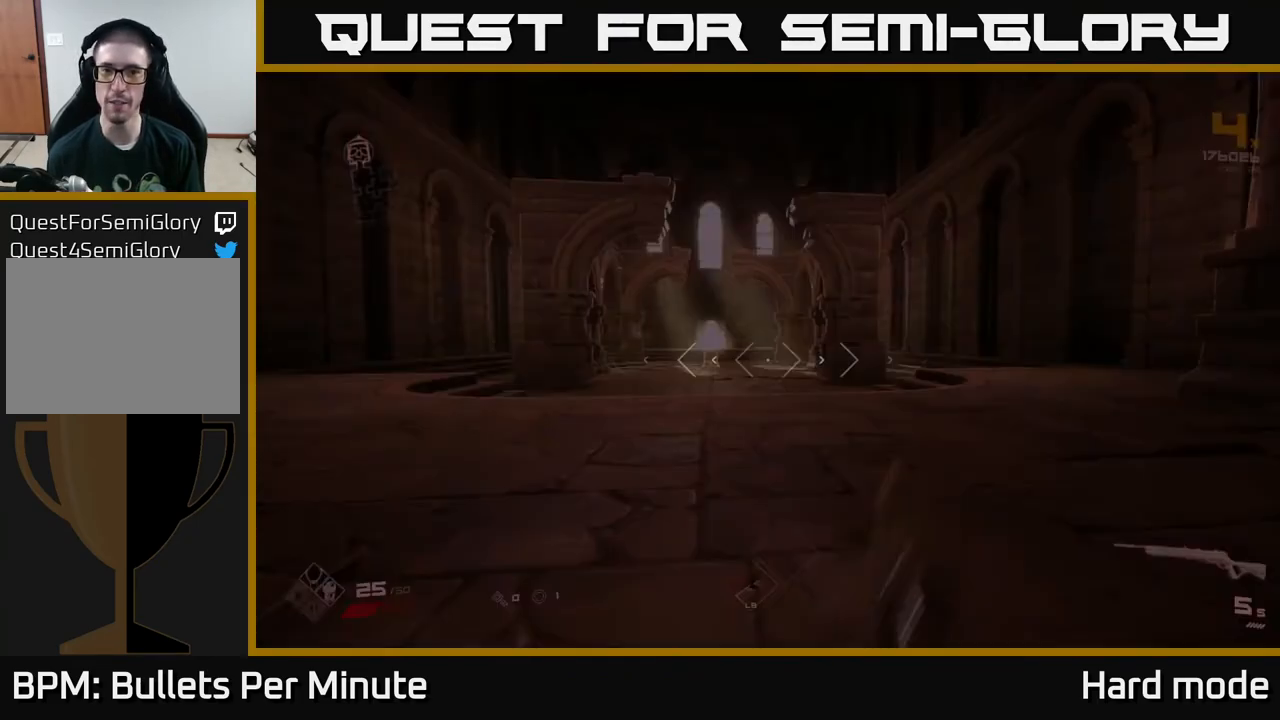
Gameplay with a controller (Xbox layout); each line is a JSON object with the inputs held at the frame after it. "events" lists button and stick changes between this image and that frame as [ms after this image, input, new state], when the widget could be followed in between.
{"buttons": ["L1"], "left_stick": "up", "right_stick": "center", "events": []}
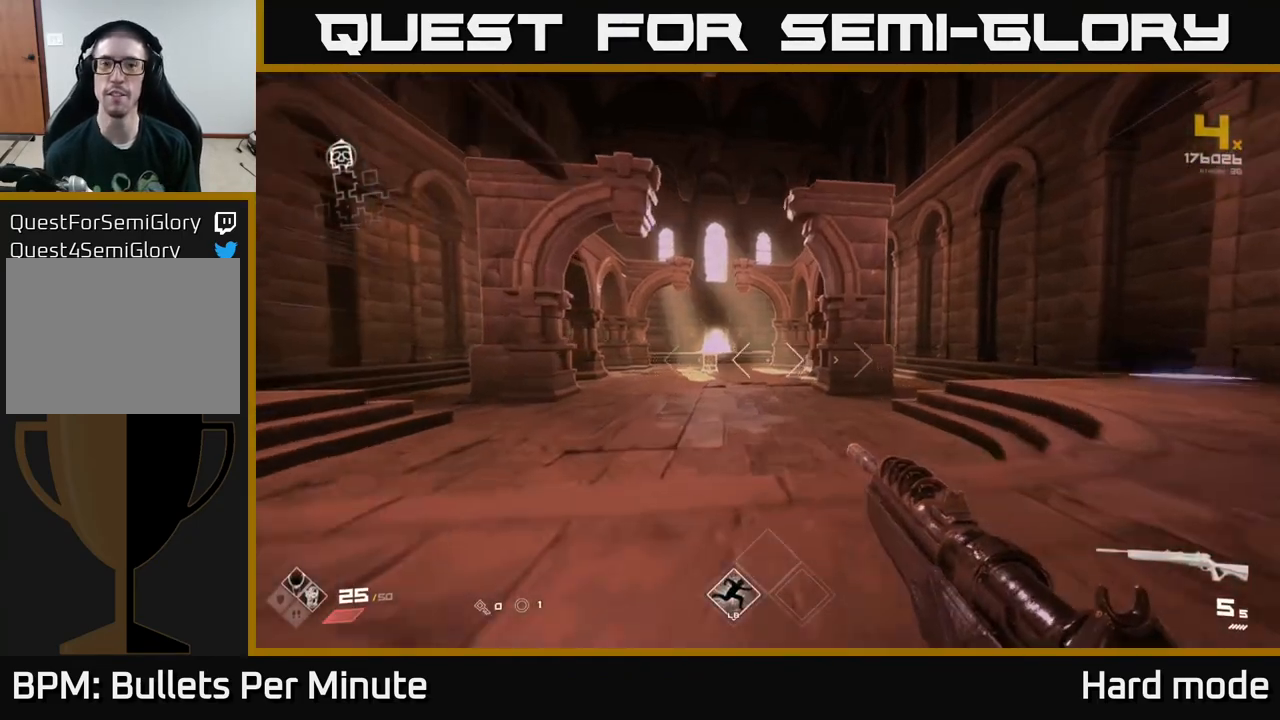
{"buttons": ["L1"], "left_stick": "up", "right_stick": "center", "events": [[100, "right_stick", "down-left"], [167, "right_stick", "center"]]}
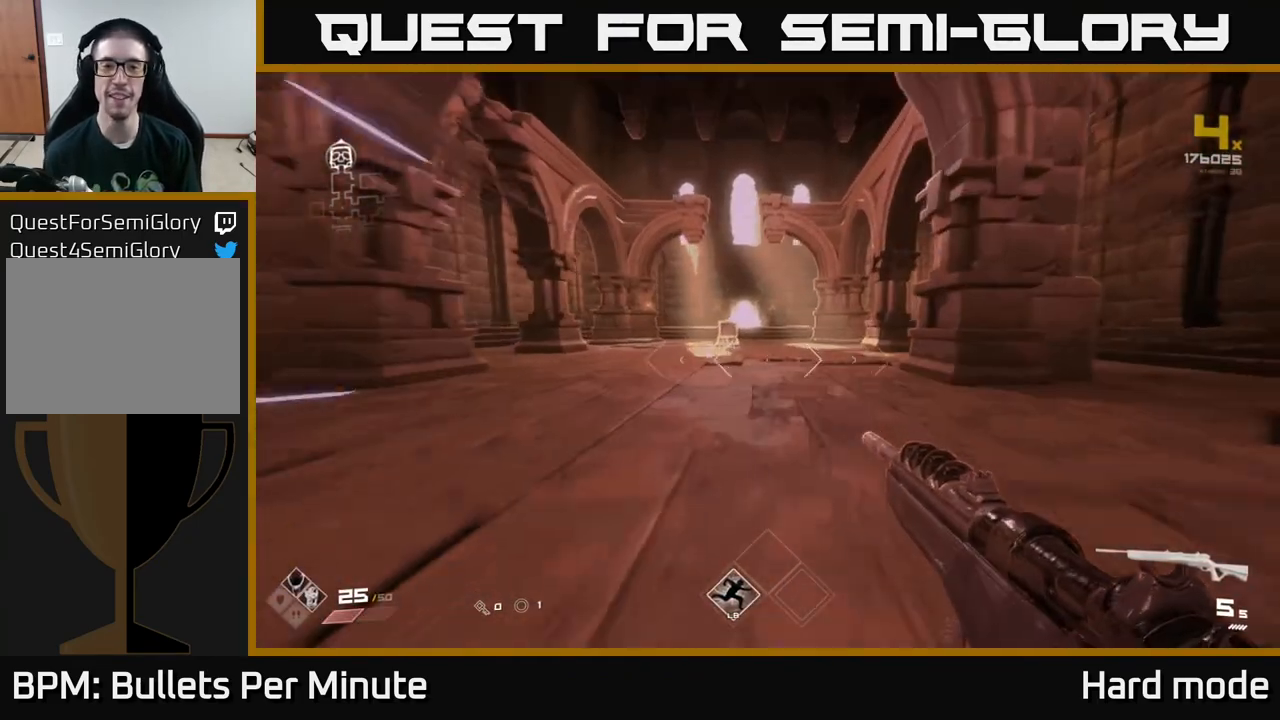
{"buttons": ["L1"], "left_stick": "up", "right_stick": "center", "events": [[333, "right_stick", "left"], [417, "right_stick", "center"]]}
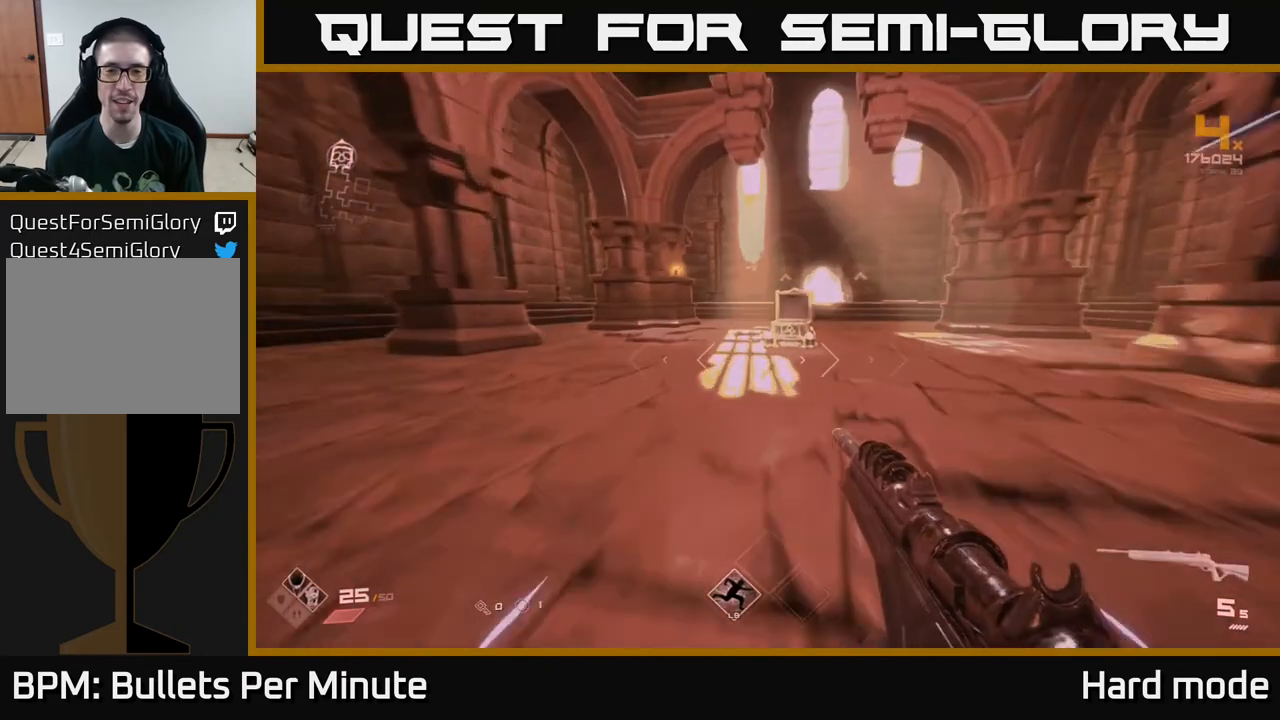
{"buttons": ["L1"], "left_stick": "up", "right_stick": "center", "events": [[133, "right_stick", "right"], [217, "right_stick", "center"]]}
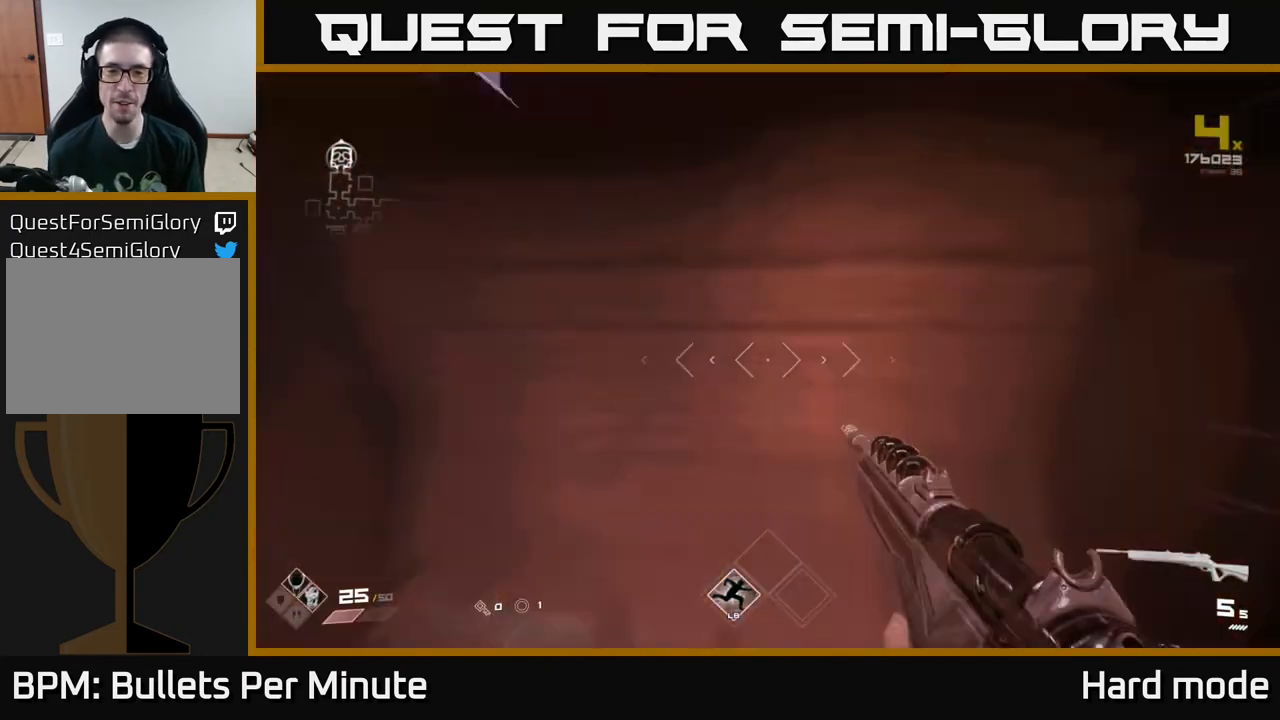
{"buttons": ["L1"], "left_stick": "up", "right_stick": "center", "events": []}
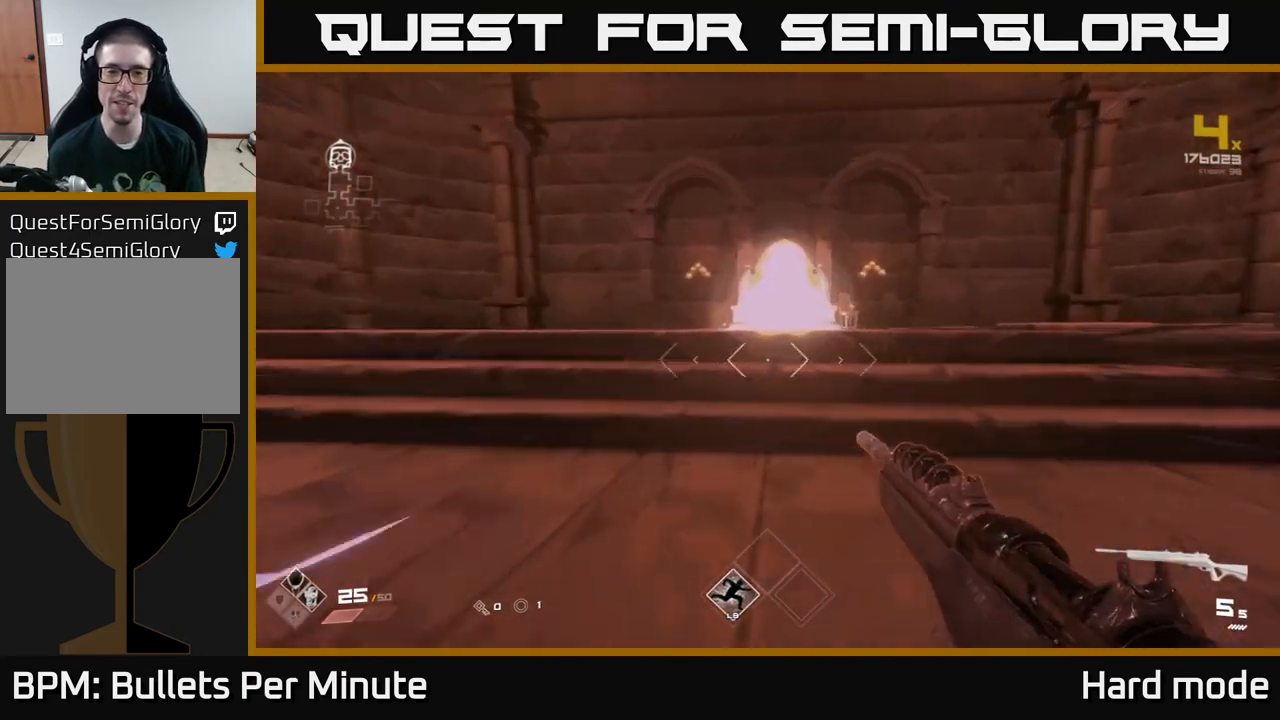
{"buttons": ["L1"], "left_stick": "up", "right_stick": "center", "events": []}
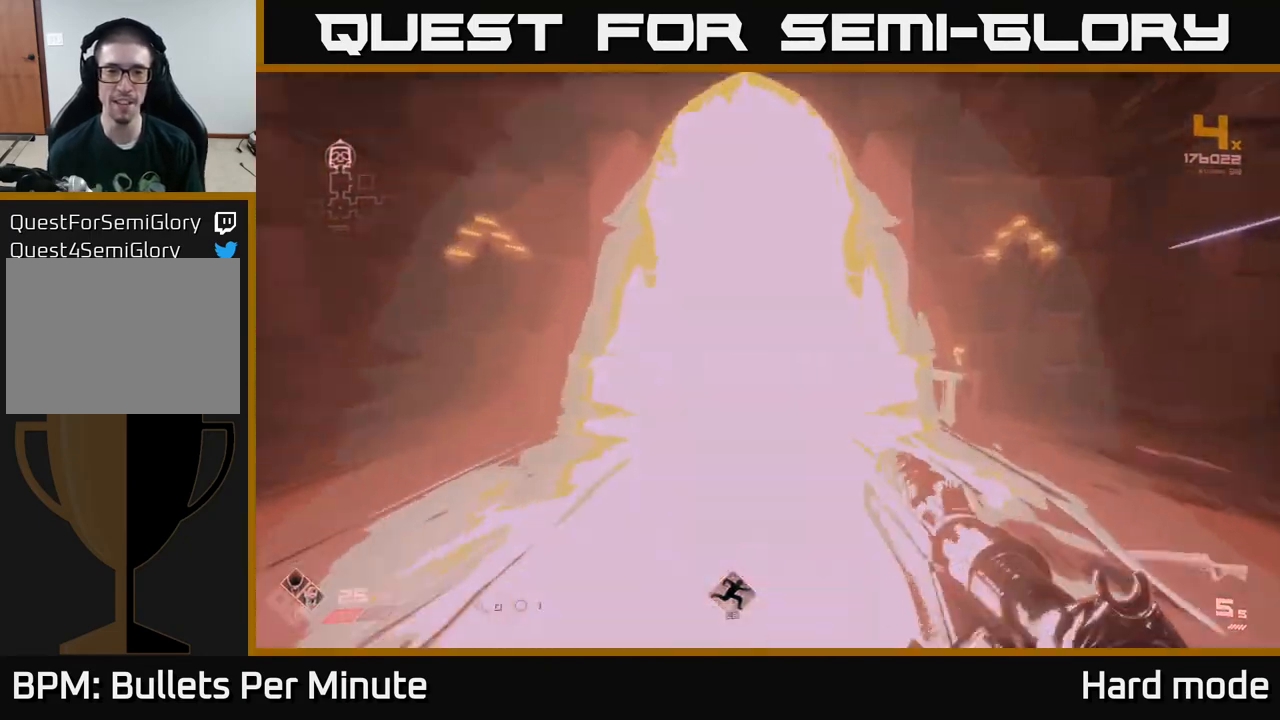
{"buttons": ["L1"], "left_stick": "up", "right_stick": "center", "events": []}
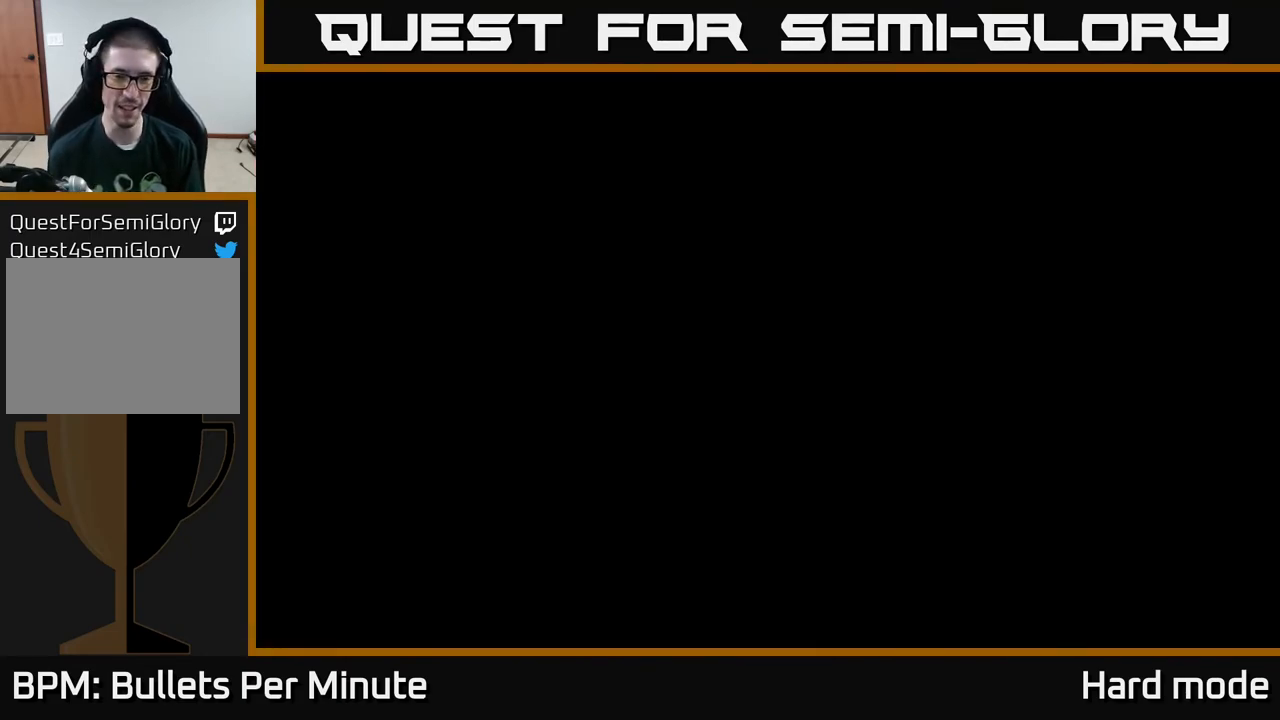
{"buttons": [], "left_stick": "up", "right_stick": "center", "events": [[317, "L1", "up"]]}
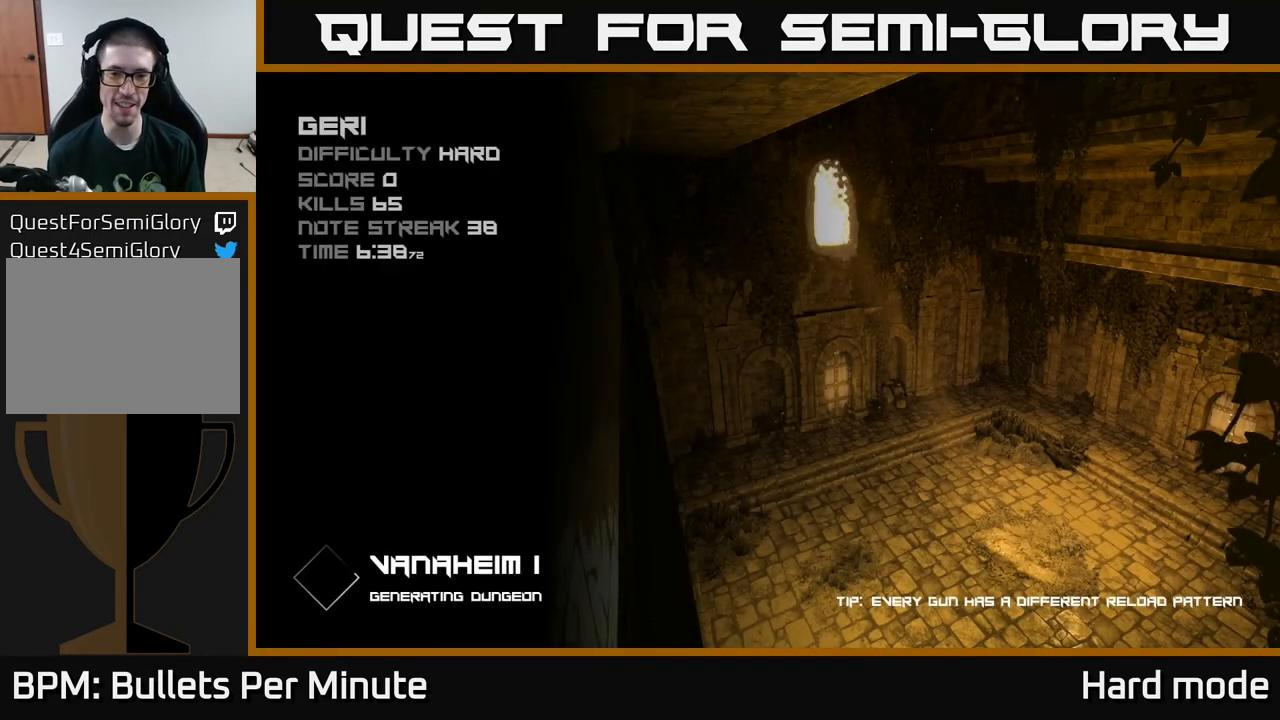
{"buttons": ["A"], "left_stick": "center", "right_stick": "center", "events": [[100, "left_stick", "center"], [483, "A", "down"]]}
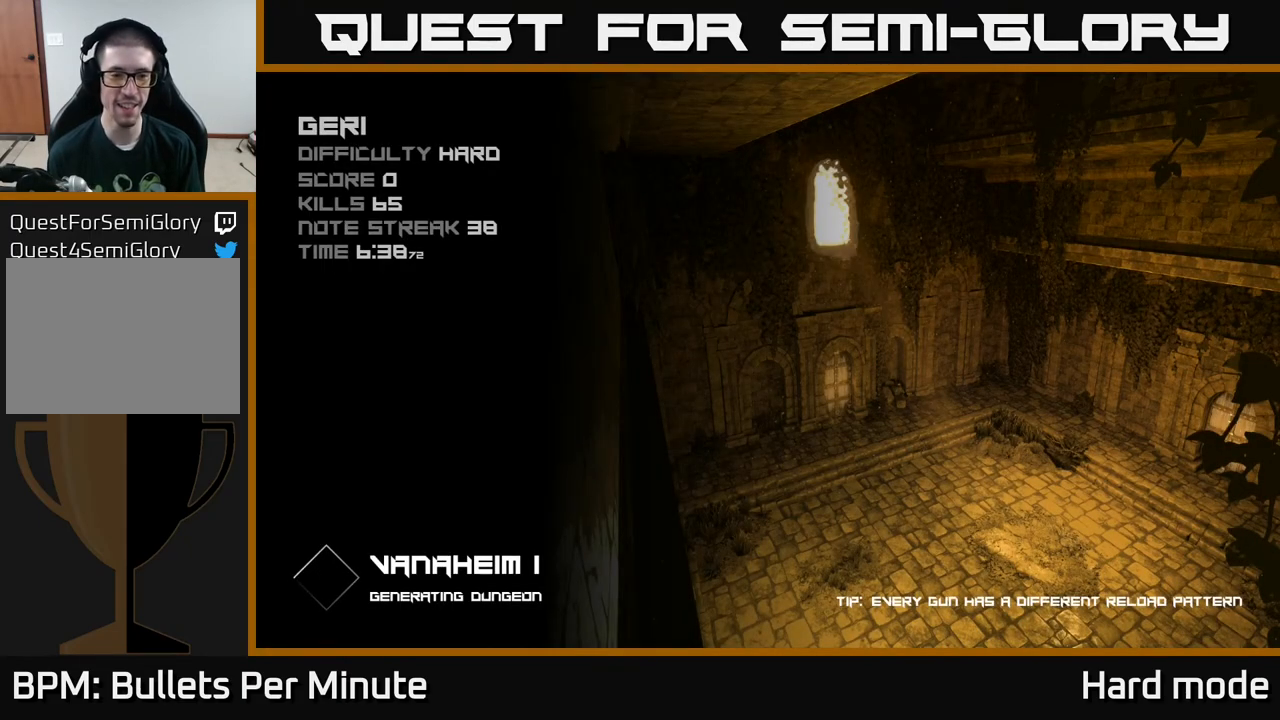
{"buttons": ["A"], "left_stick": "center", "right_stick": "center", "events": [[17, "A", "up"], [167, "A", "down"], [200, "A", "up"], [317, "A", "down"], [383, "A", "up"], [467, "A", "down"]]}
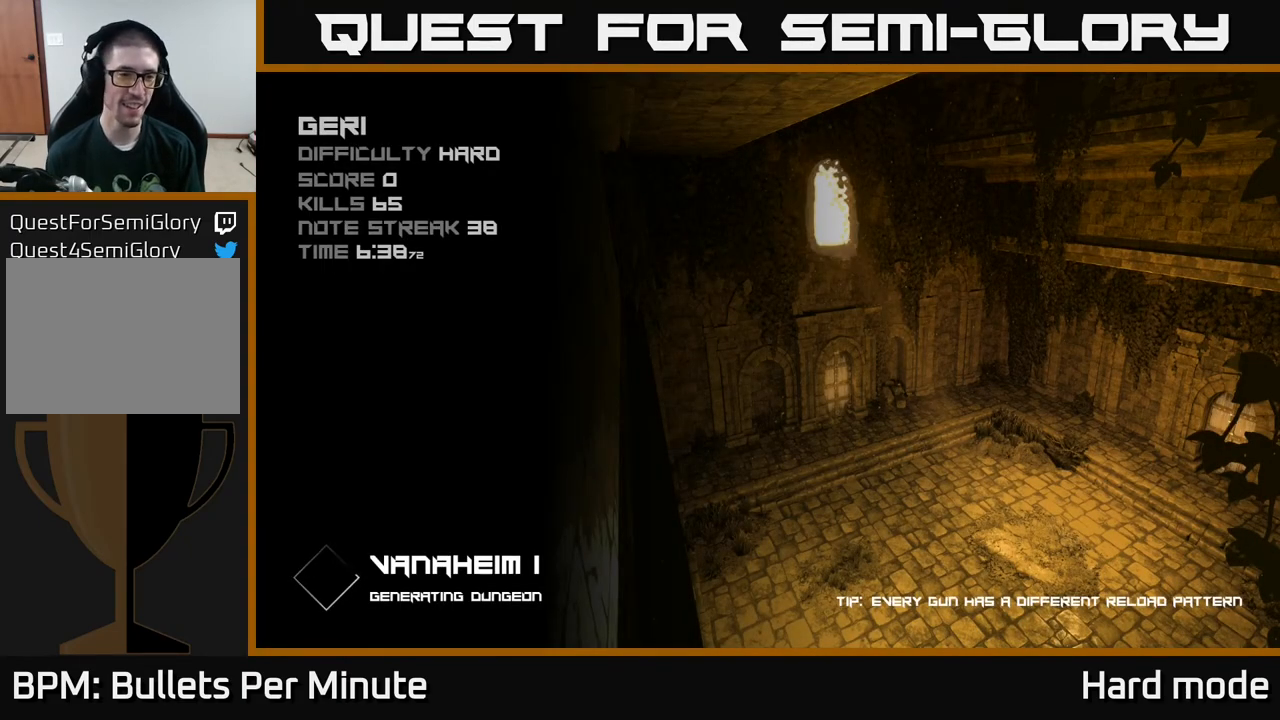
{"buttons": [], "left_stick": "up", "right_stick": "center", "events": [[50, "A", "up"], [433, "left_stick", "up"]]}
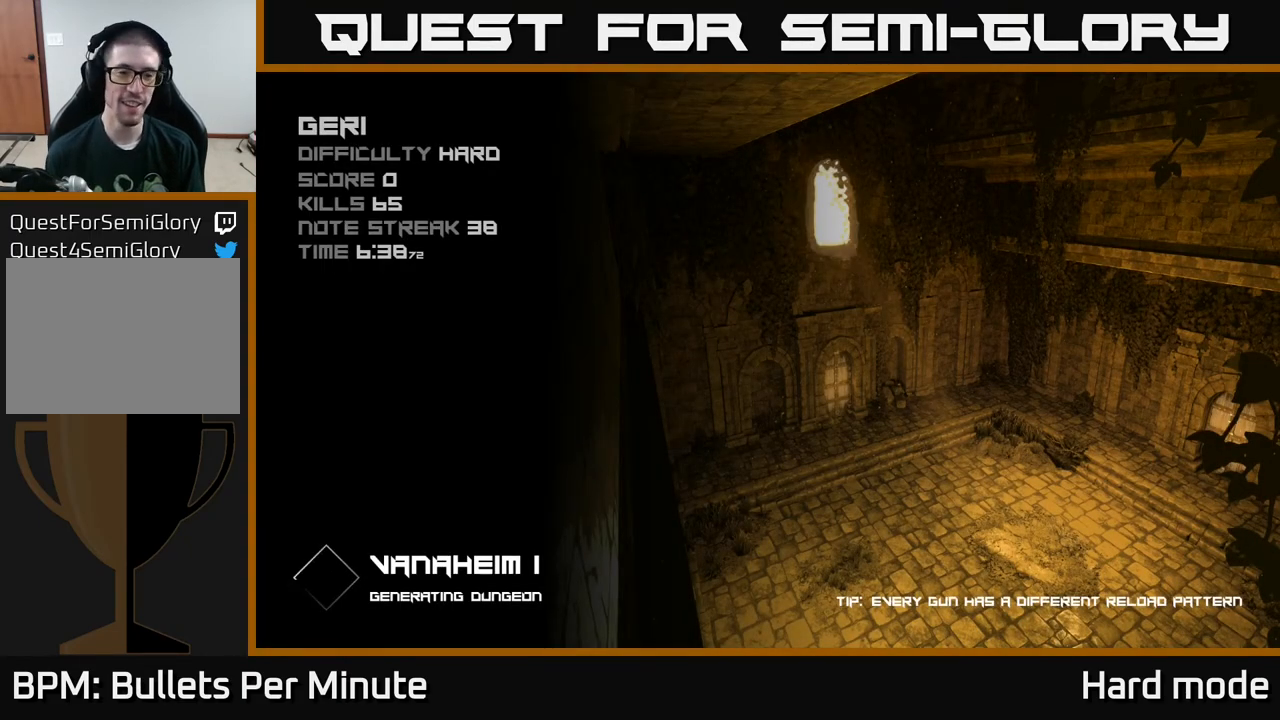
{"buttons": [], "left_stick": "up", "right_stick": "center", "events": []}
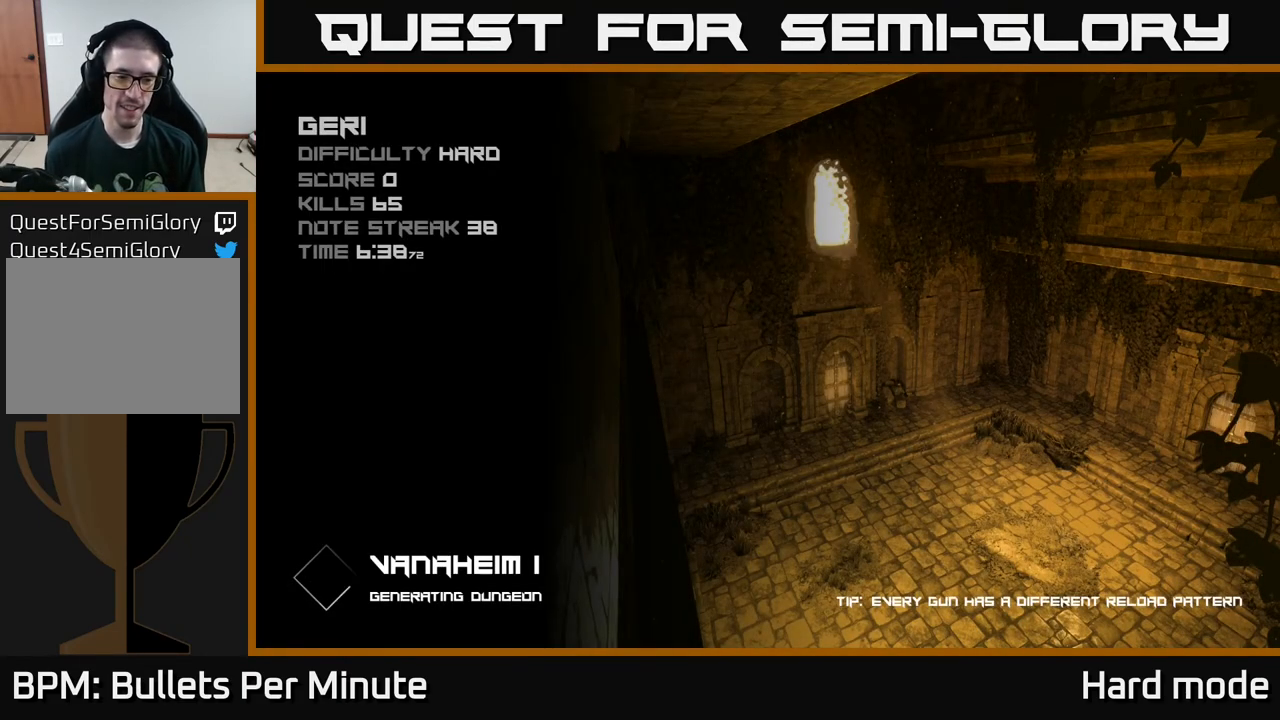
{"buttons": [], "left_stick": "up", "right_stick": "center", "events": []}
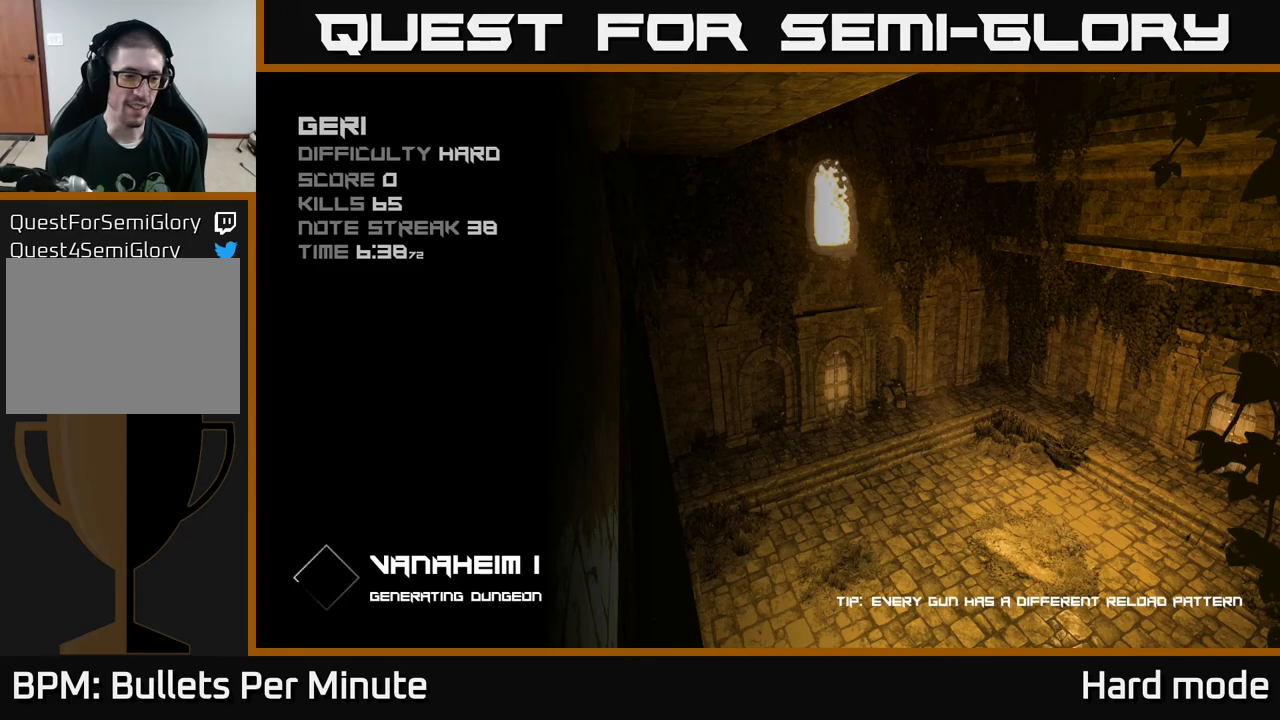
{"buttons": [], "left_stick": "up", "right_stick": "center", "events": []}
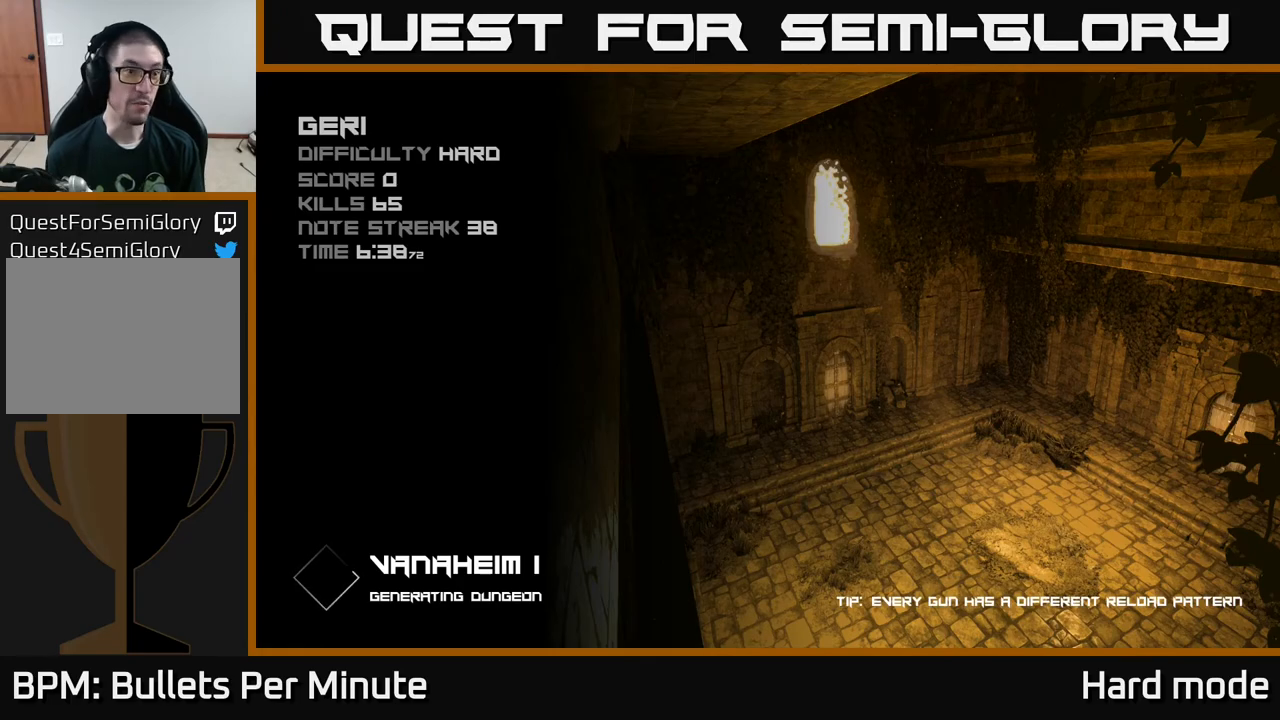
{"buttons": [], "left_stick": "up", "right_stick": "center", "events": []}
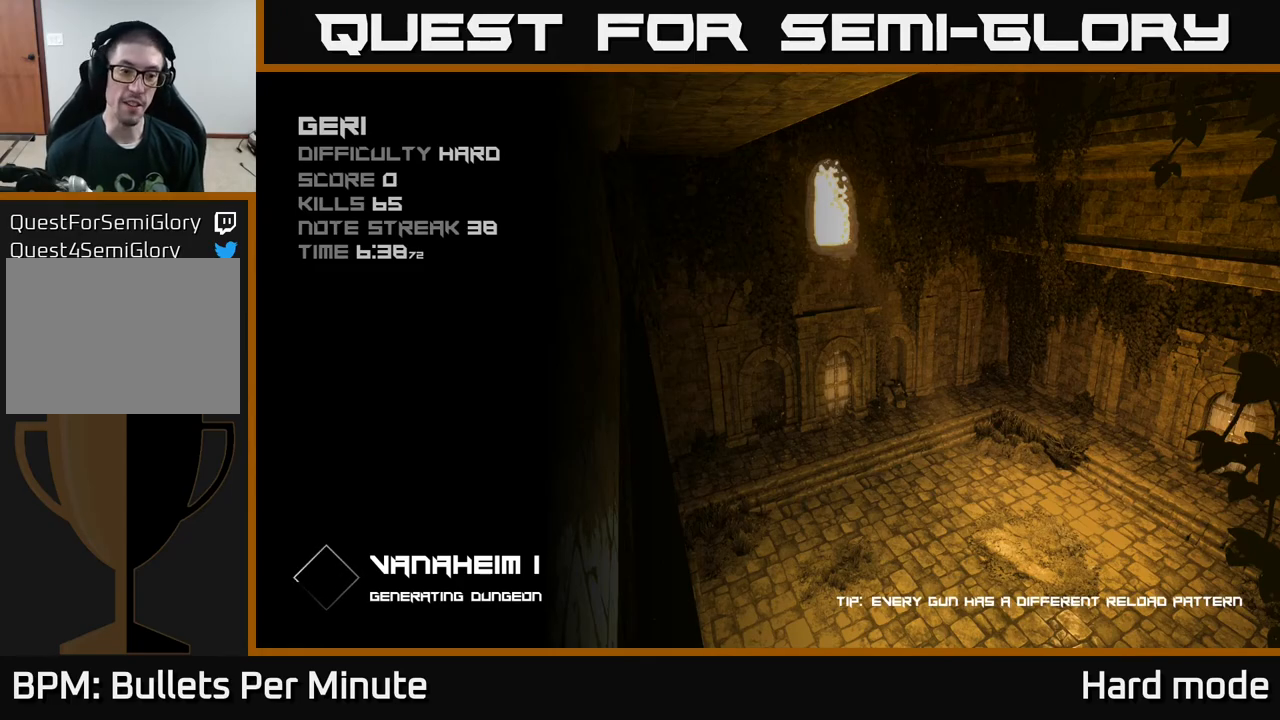
{"buttons": [], "left_stick": "center", "right_stick": "center", "events": [[183, "left_stick", "center"], [233, "A", "down"], [267, "A", "up"], [383, "A", "down"], [450, "A", "up"]]}
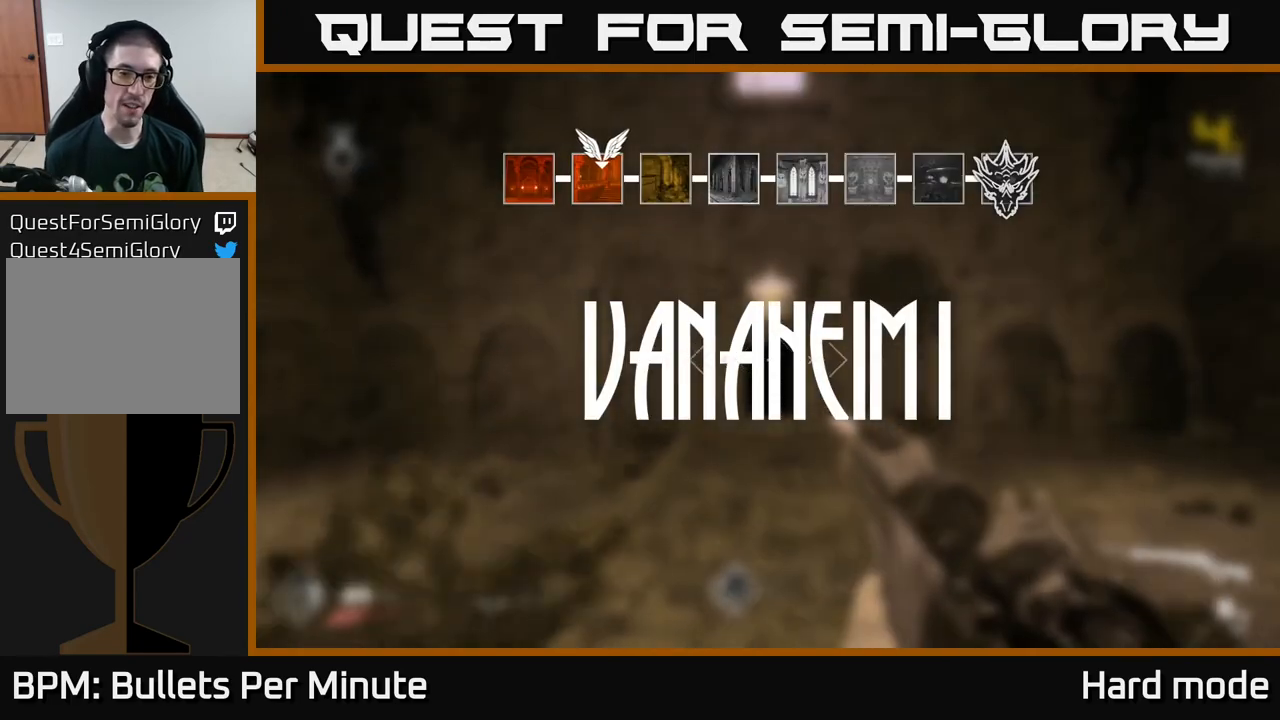
{"buttons": [], "left_stick": "up", "right_stick": "center", "events": [[83, "left_stick", "up"]]}